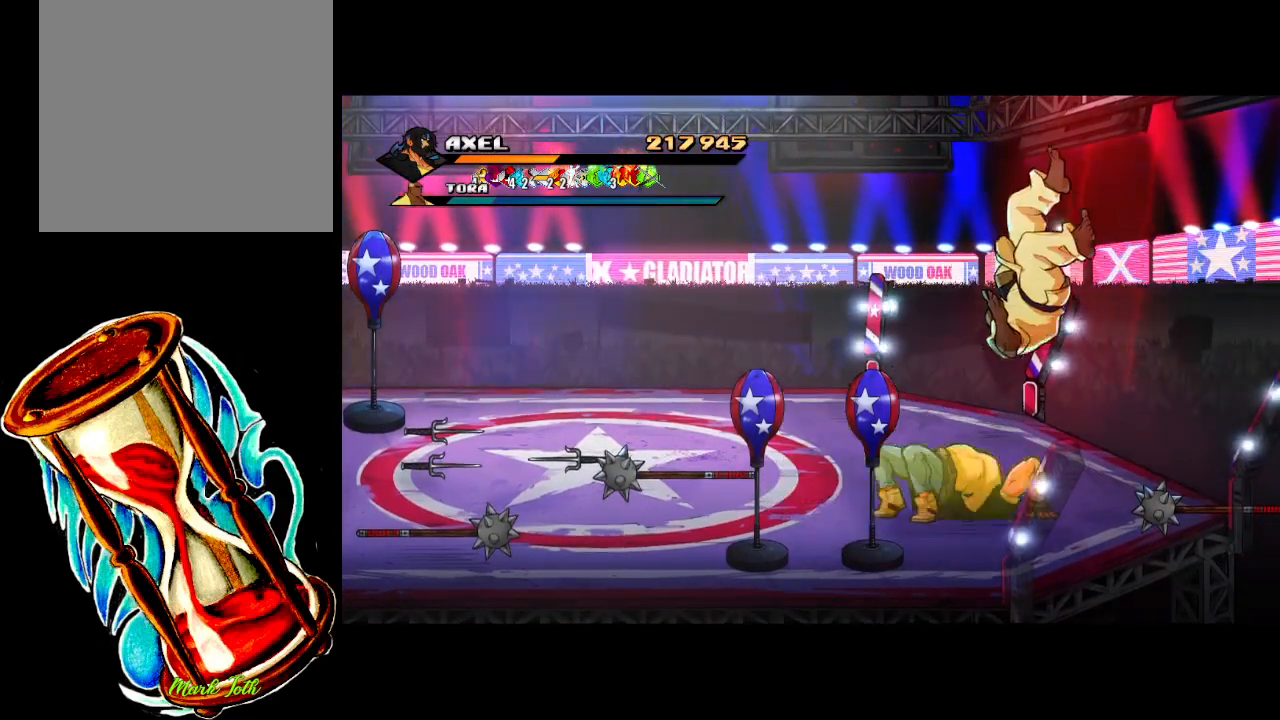
Gameplay with a controller (Xbox layout); each line is a JSON object with the inputs held at the frame after it. "events" lists button and stick changes between this image and that frame as [ms after this image, input, new state], when the widget could be followed in between. Not read: left_stick right_stick.
{"buttons": [], "events": [[150, "X", "up"], [200, "DPAD_RIGHT", "up"]]}
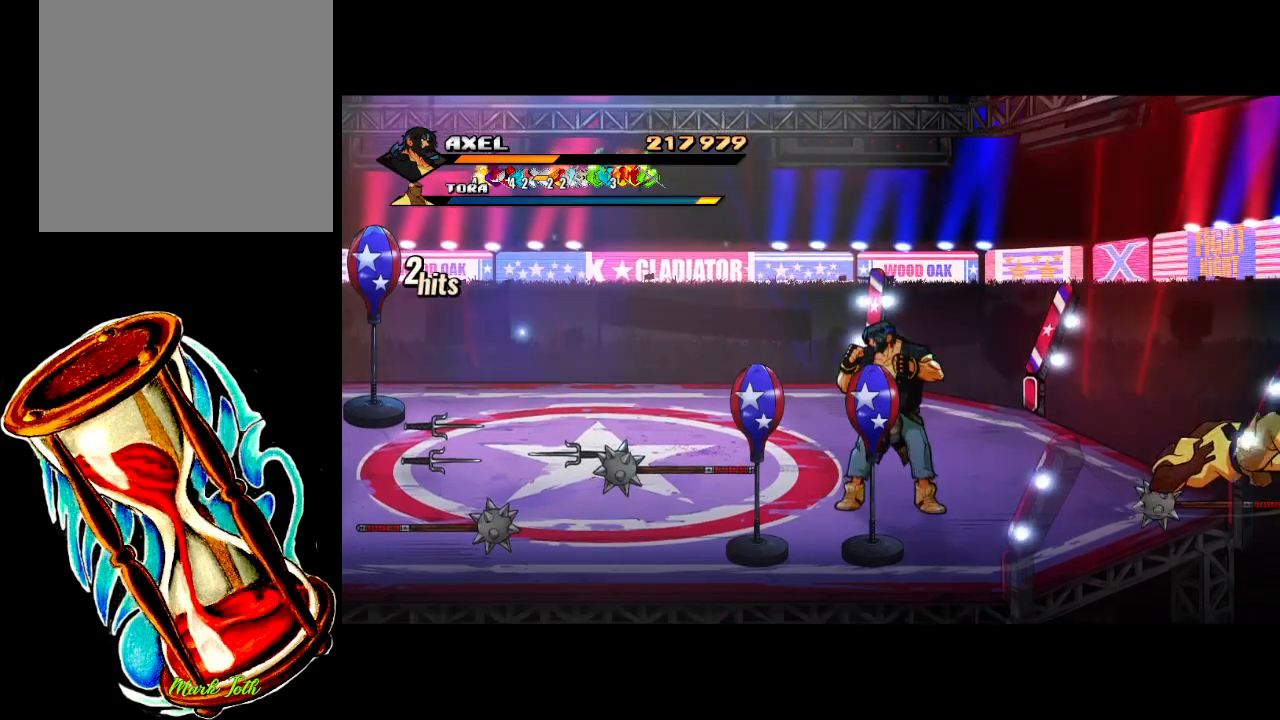
{"buttons": ["DPAD_DOWN"], "events": [[50, "DPAD_RIGHT", "down"], [267, "DPAD_DOWN", "down"], [333, "DPAD_RIGHT", "up"]]}
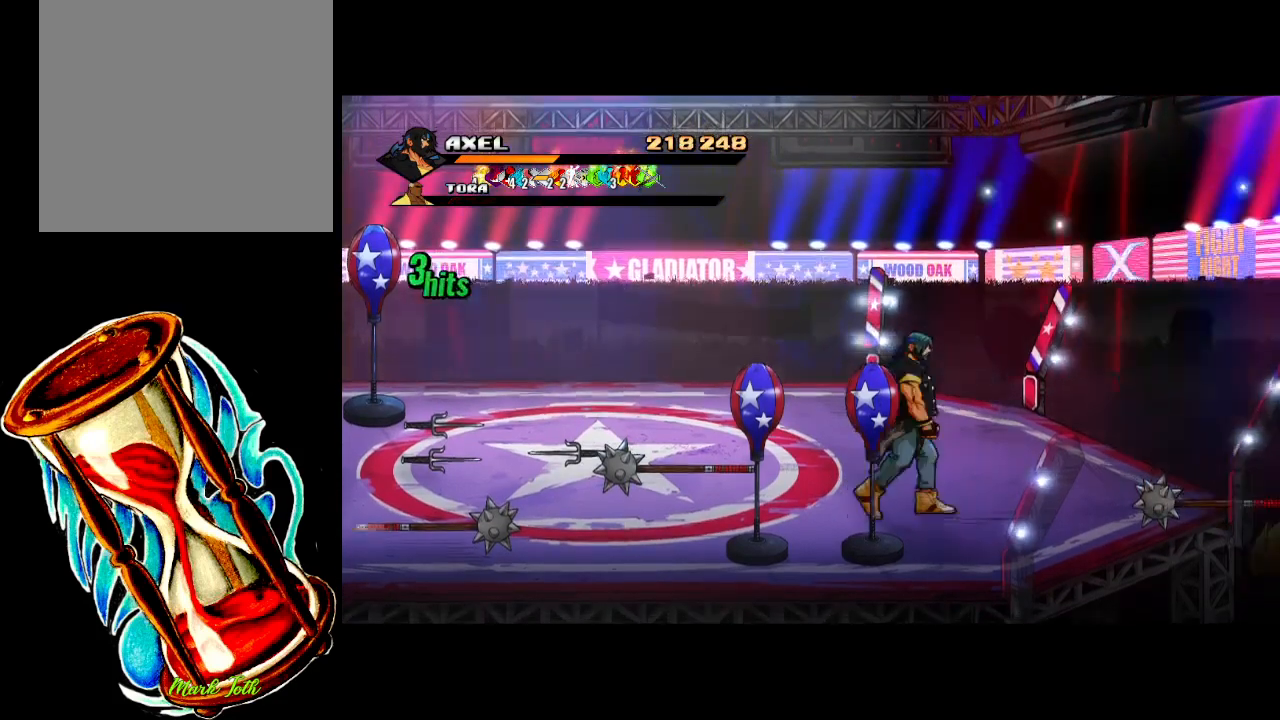
{"buttons": ["DPAD_DOWN", "DPAD_RIGHT"], "events": [[167, "DPAD_RIGHT", "down"]]}
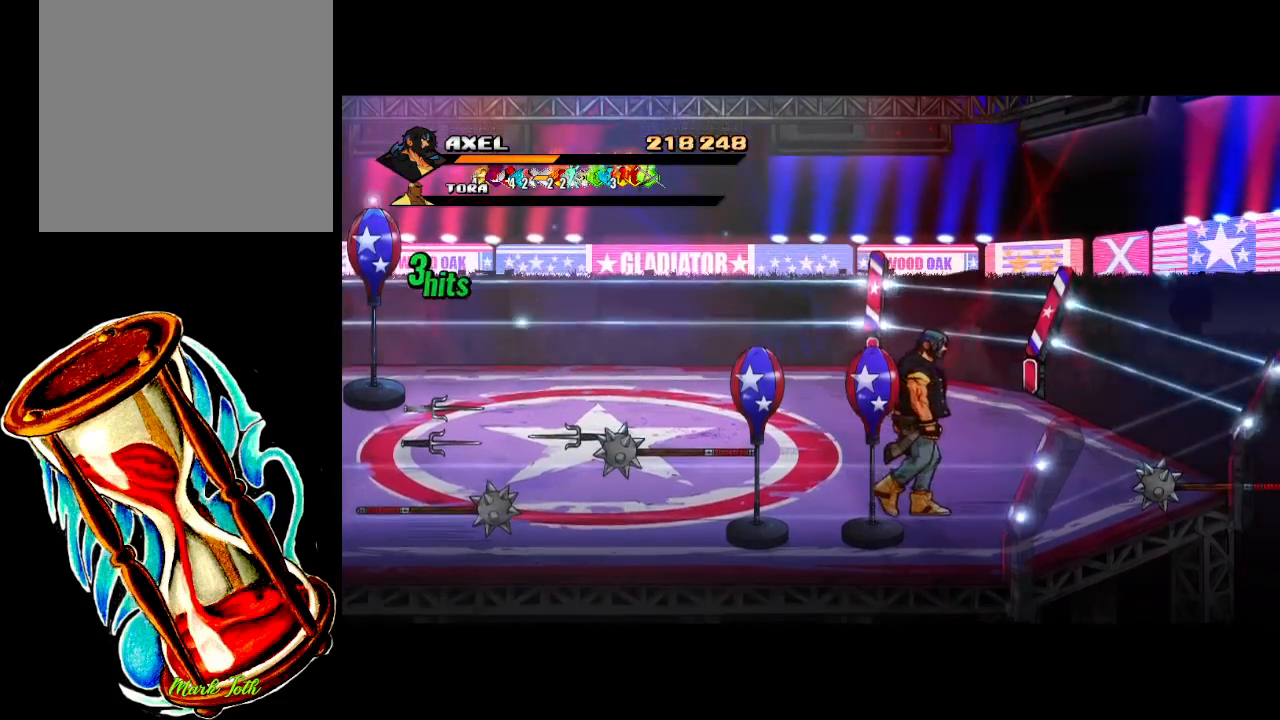
{"buttons": ["DPAD_DOWN", "DPAD_LEFT"], "events": [[433, "DPAD_RIGHT", "up"], [500, "DPAD_LEFT", "down"]]}
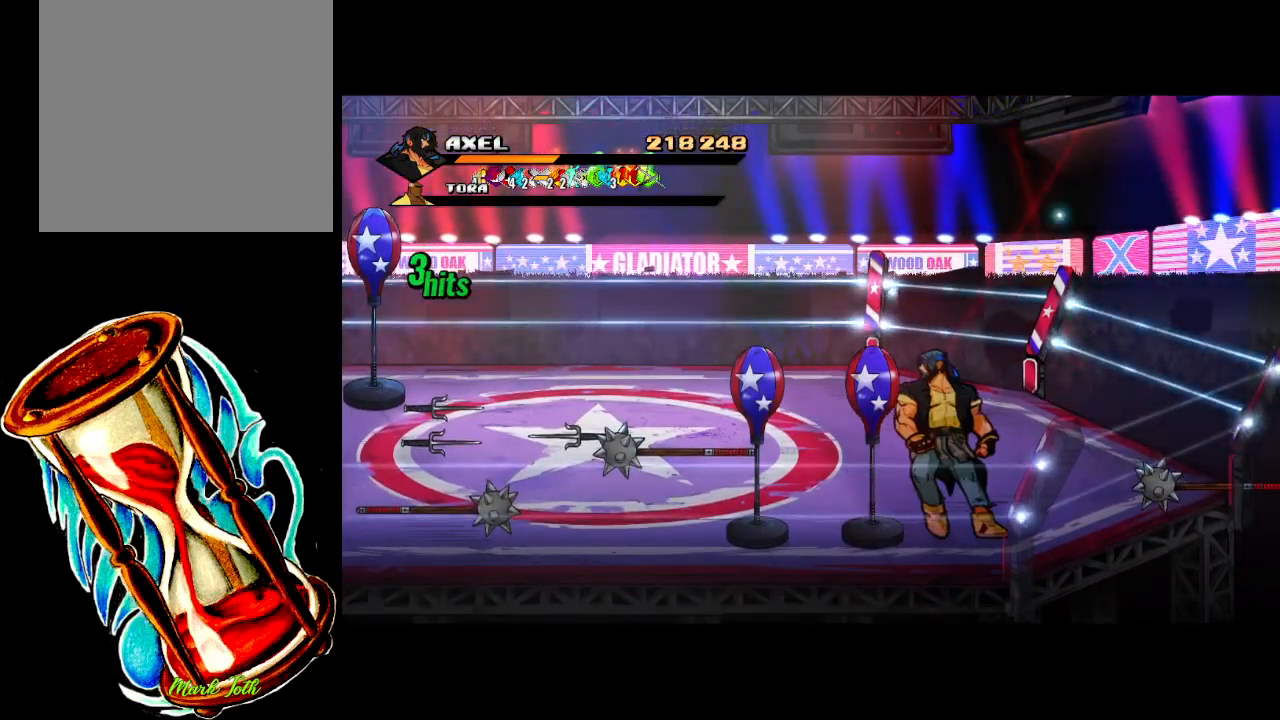
{"buttons": [], "events": [[67, "DPAD_DOWN", "up"], [133, "X", "down"], [183, "DPAD_LEFT", "up"], [250, "X", "up"]]}
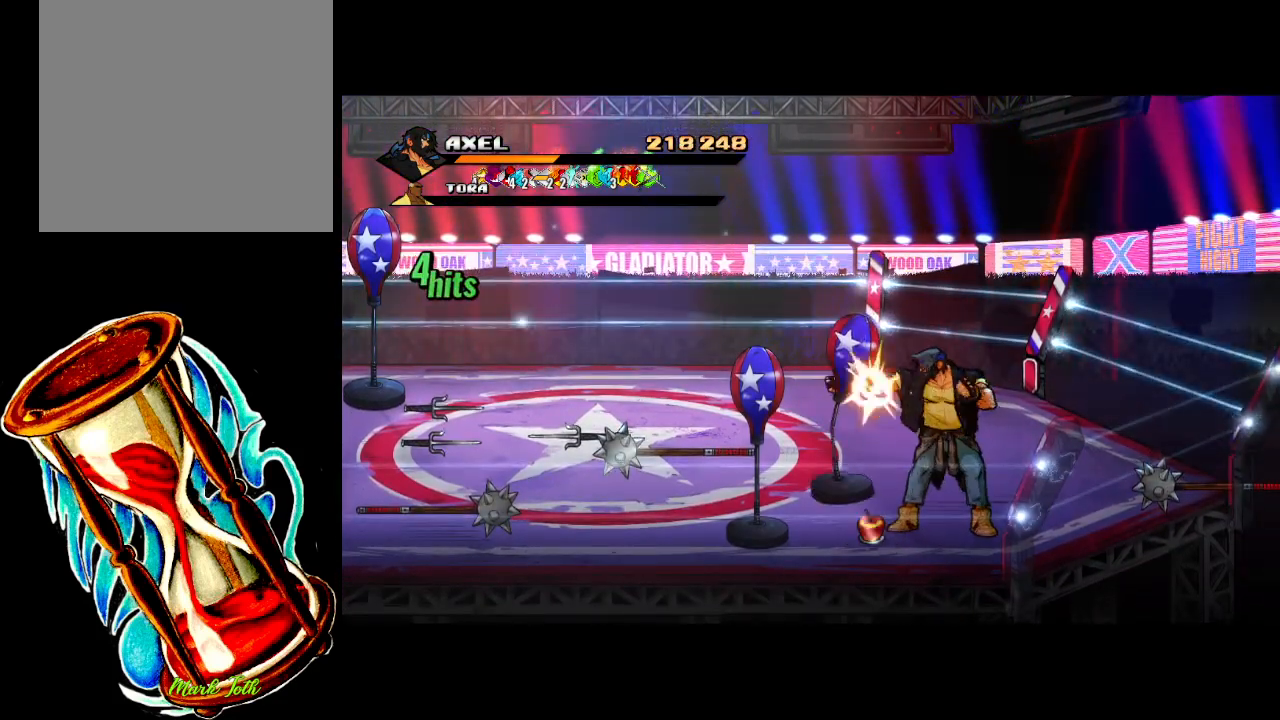
{"buttons": ["DPAD_LEFT"], "events": [[267, "DPAD_LEFT", "down"], [317, "DPAD_DOWN", "down"], [500, "DPAD_DOWN", "up"]]}
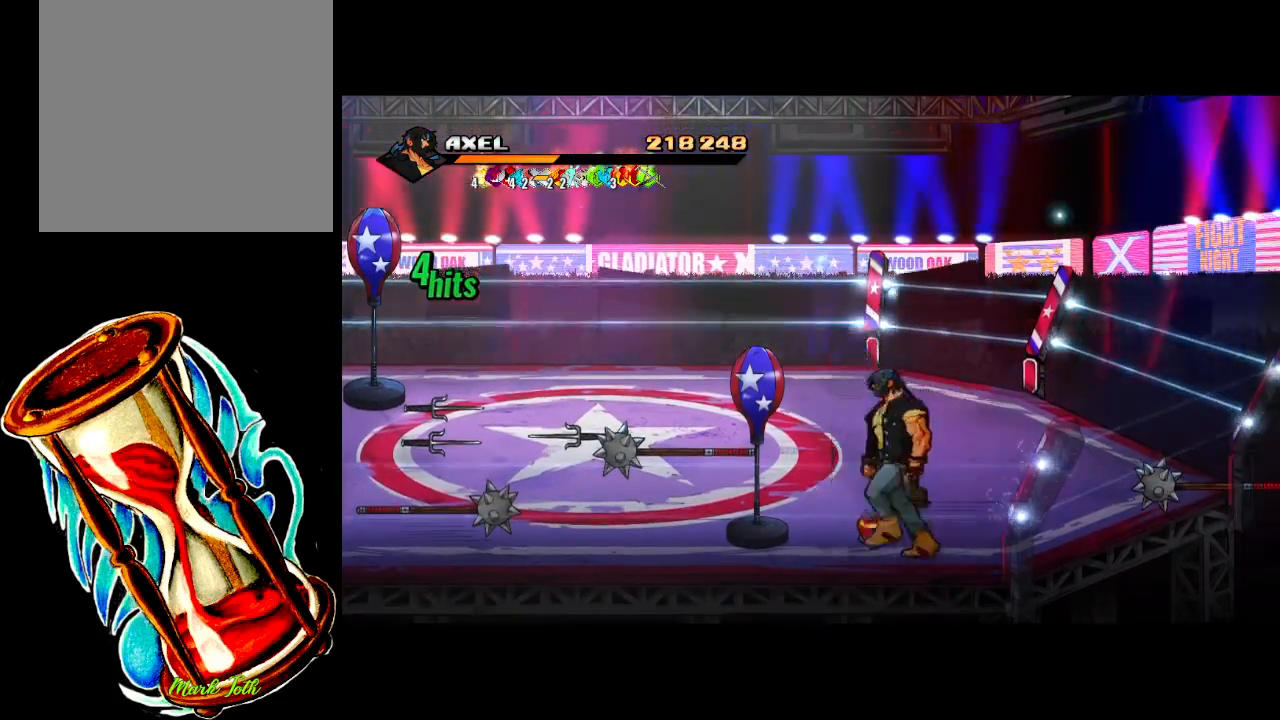
{"buttons": ["DPAD_LEFT"], "events": [[150, "B", "down"], [150, "DPAD_LEFT", "up"], [283, "B", "up"], [433, "DPAD_LEFT", "down"]]}
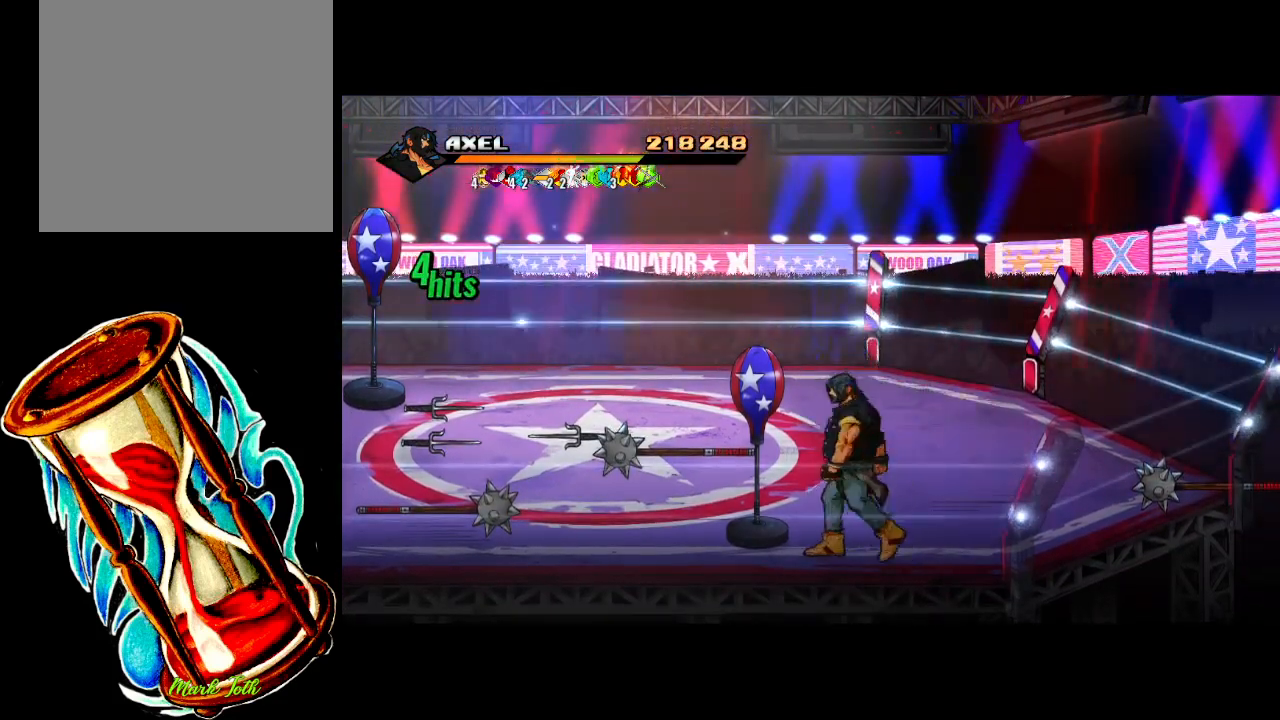
{"buttons": ["DPAD_LEFT"], "events": [[83, "X", "down"], [100, "DPAD_LEFT", "up"], [200, "X", "up"], [483, "DPAD_LEFT", "down"]]}
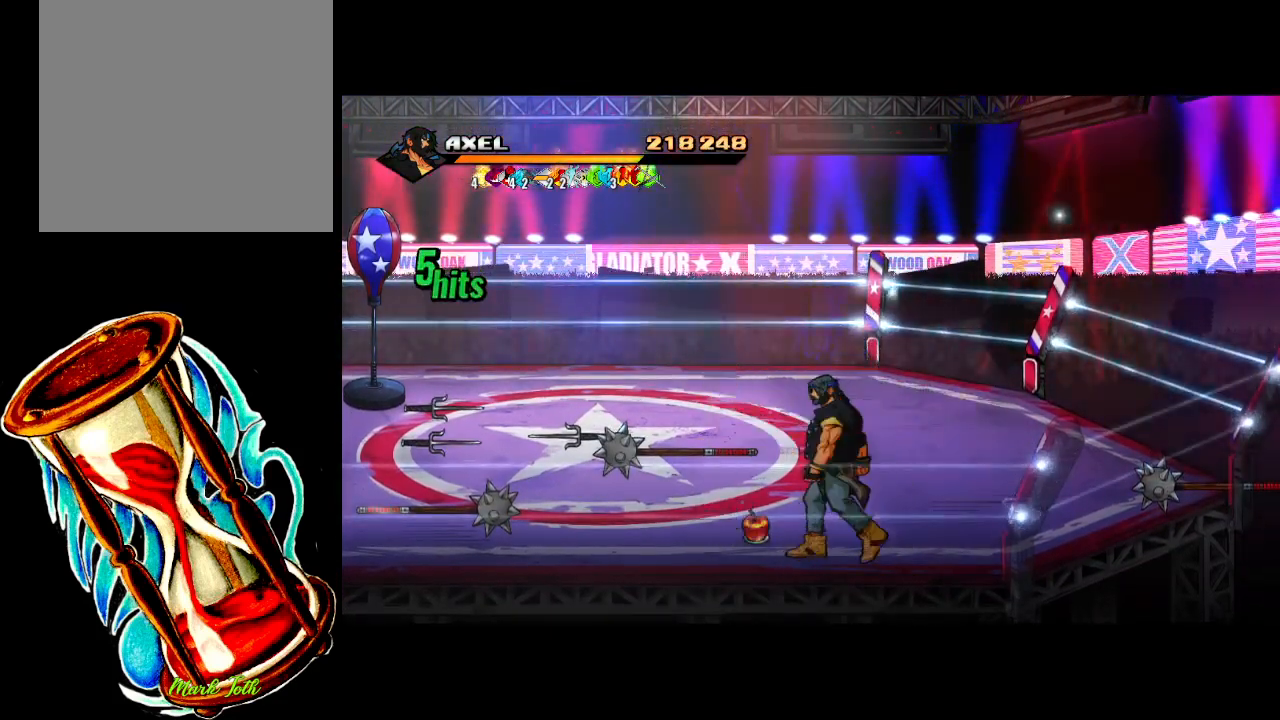
{"buttons": ["B"], "events": [[200, "DPAD_UP", "down"], [267, "DPAD_UP", "up"], [300, "DPAD_LEFT", "up"], [383, "B", "down"]]}
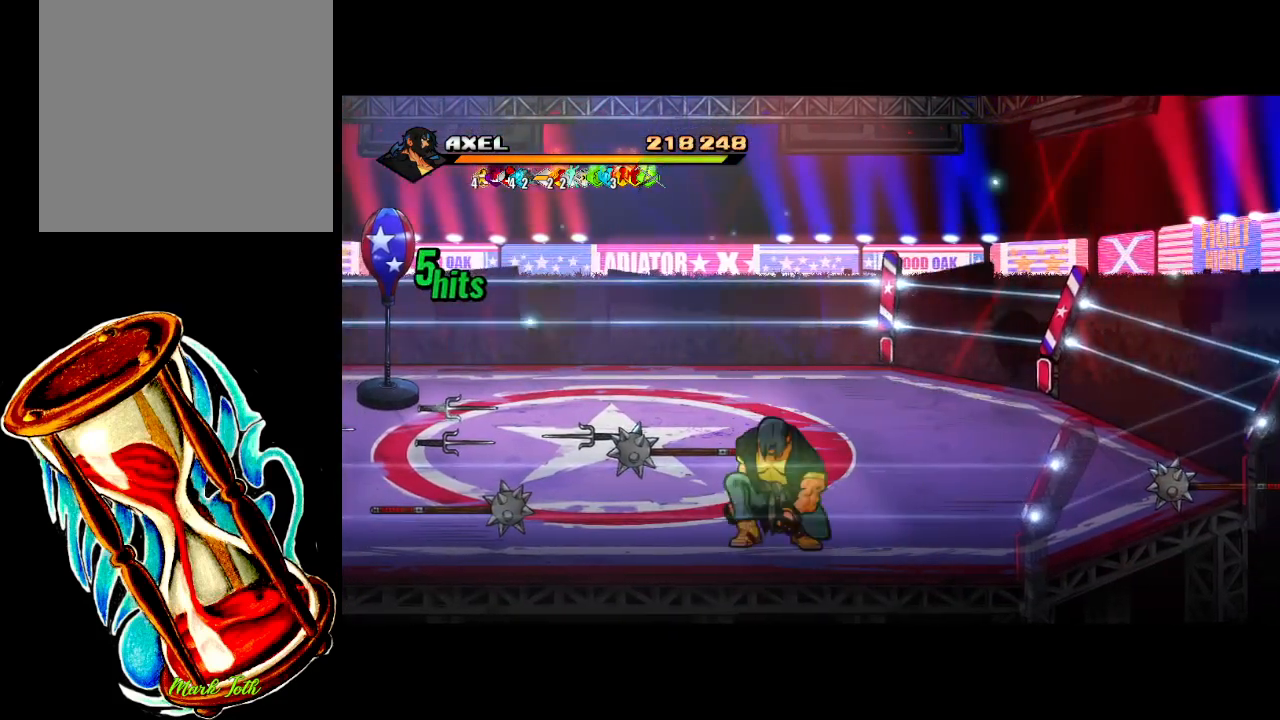
{"buttons": ["DPAD_LEFT"], "events": [[17, "B", "up"], [283, "DPAD_LEFT", "down"]]}
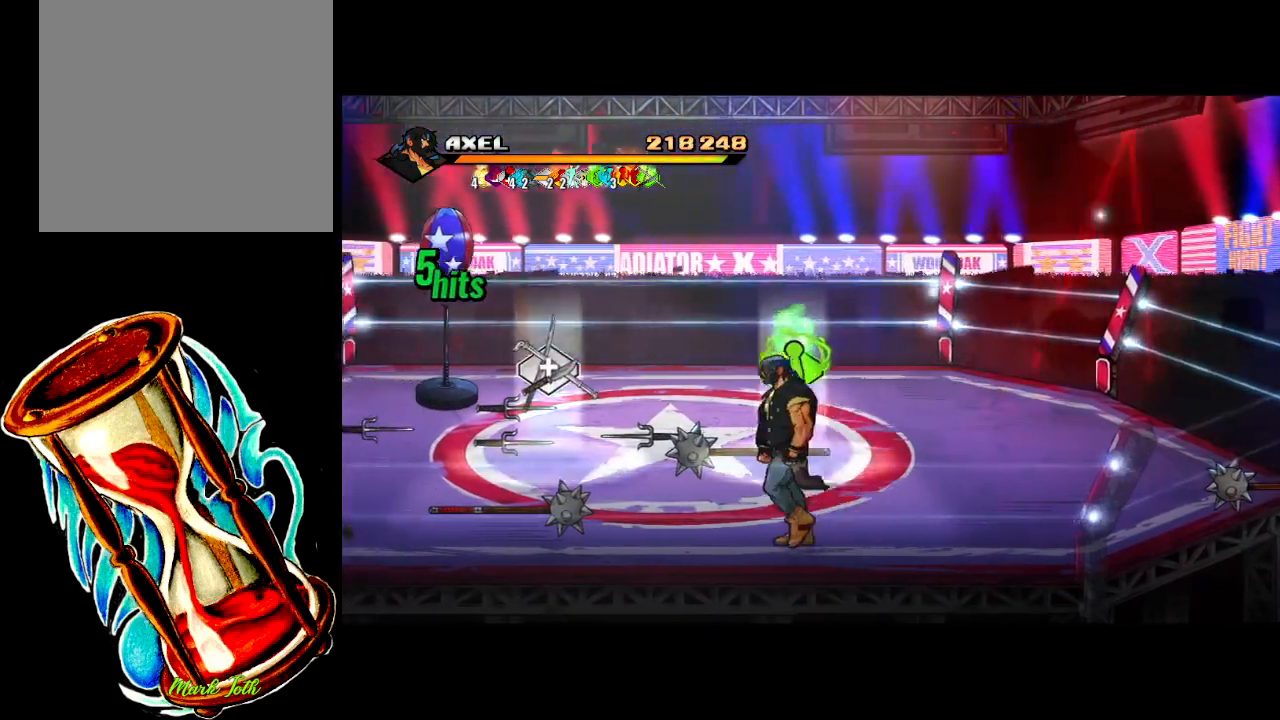
{"buttons": ["DPAD_LEFT"], "events": []}
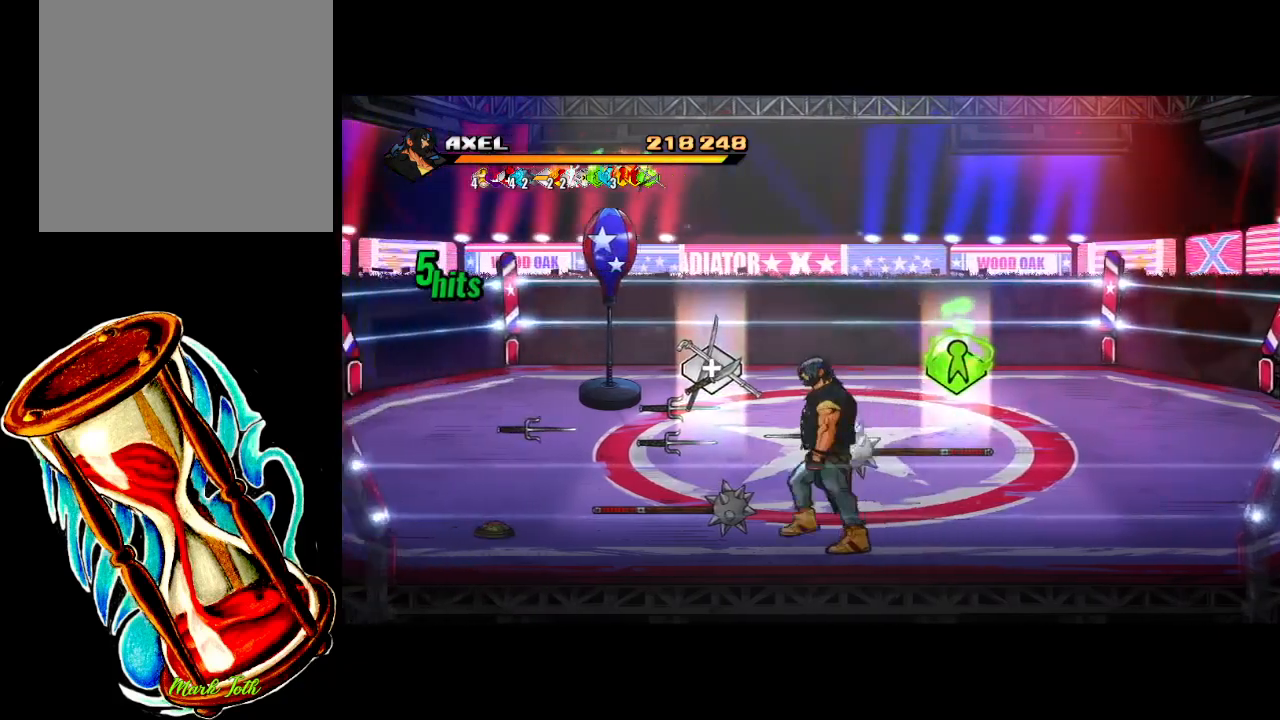
{"buttons": ["DPAD_UP", "DPAD_LEFT"], "events": [[483, "DPAD_UP", "down"]]}
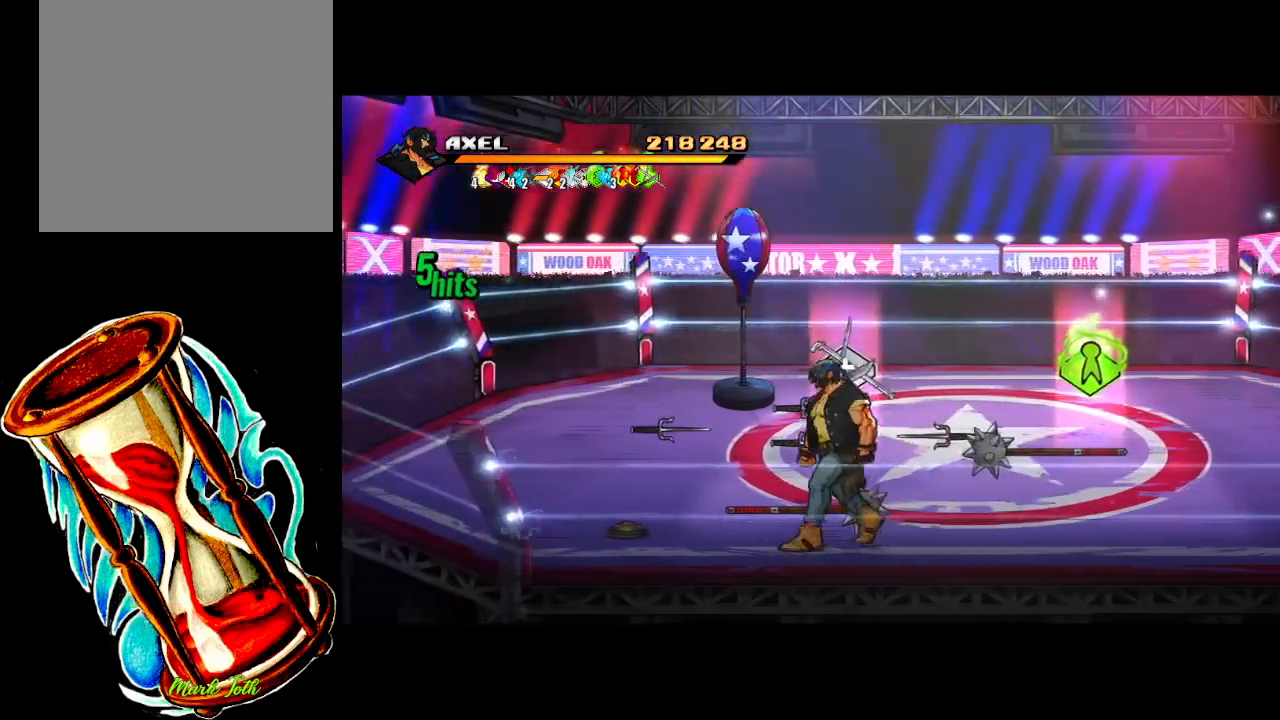
{"buttons": ["DPAD_UP"], "events": [[50, "DPAD_LEFT", "up"]]}
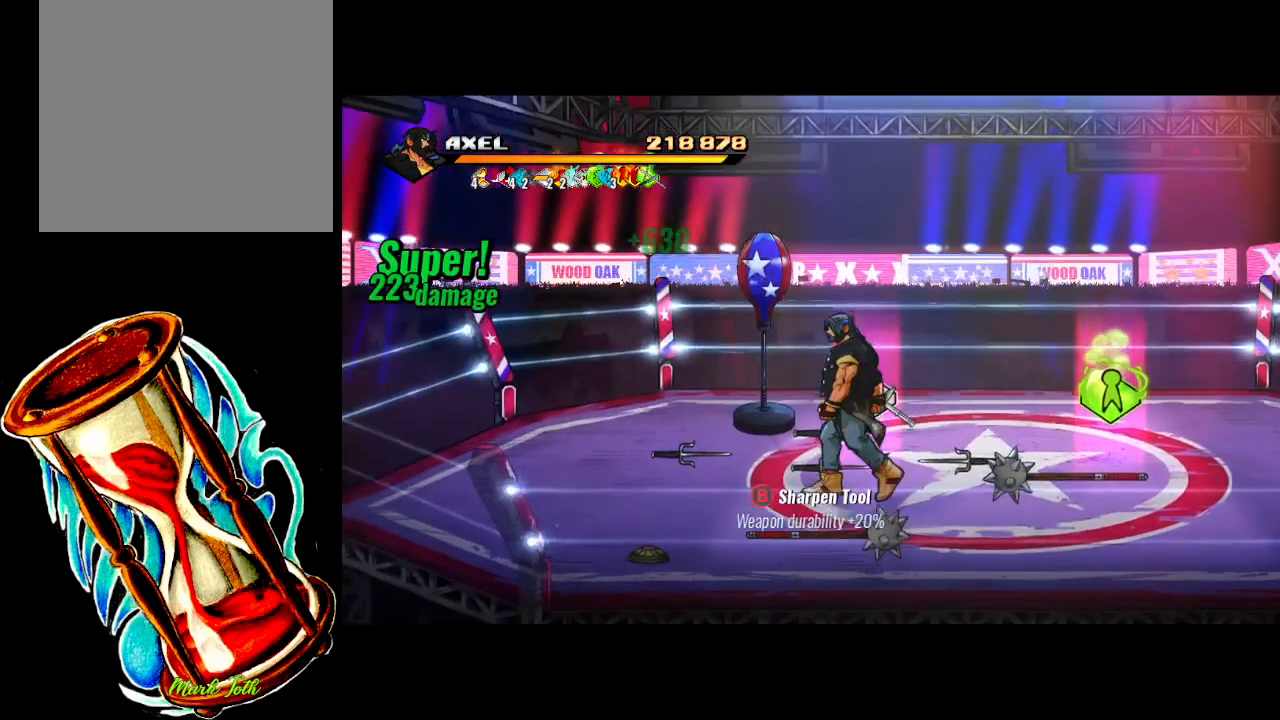
{"buttons": ["DPAD_LEFT"], "events": [[400, "DPAD_LEFT", "down"], [500, "DPAD_UP", "up"]]}
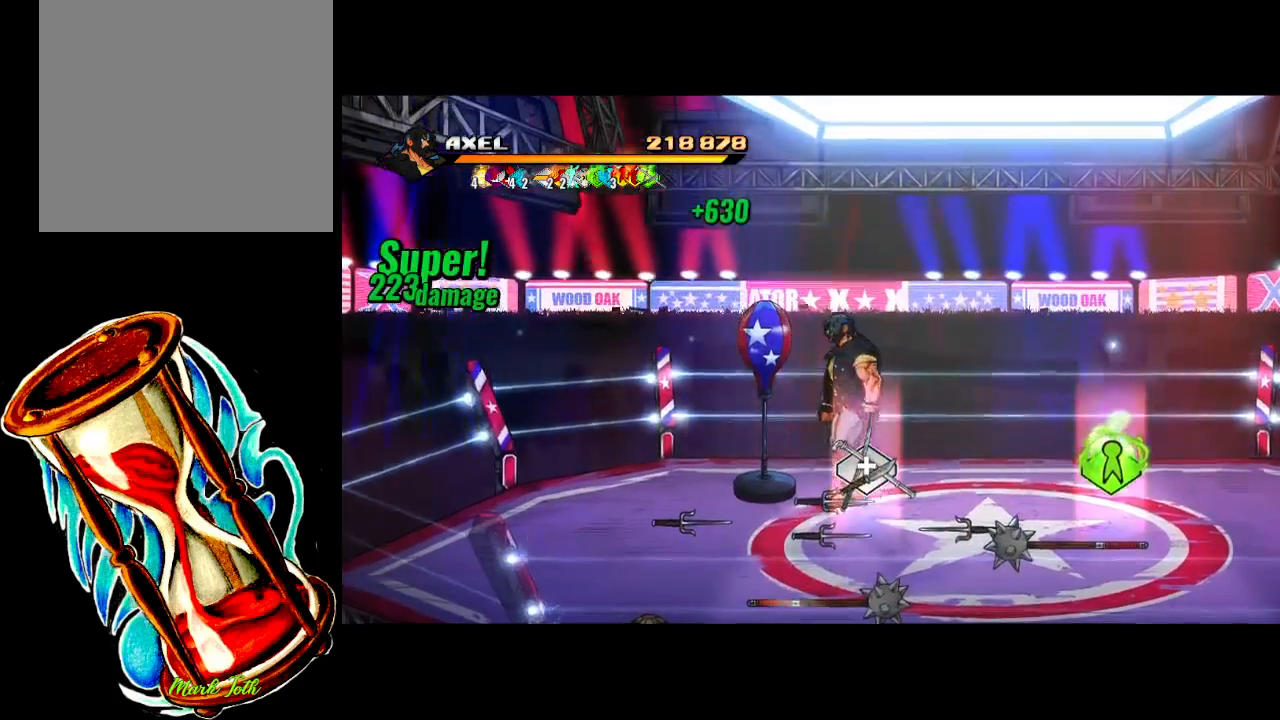
{"buttons": ["DPAD_UP", "DPAD_LEFT"], "events": [[33, "DPAD_LEFT", "up"], [133, "X", "down"], [250, "X", "up"], [500, "DPAD_LEFT", "down"], [500, "DPAD_UP", "down"]]}
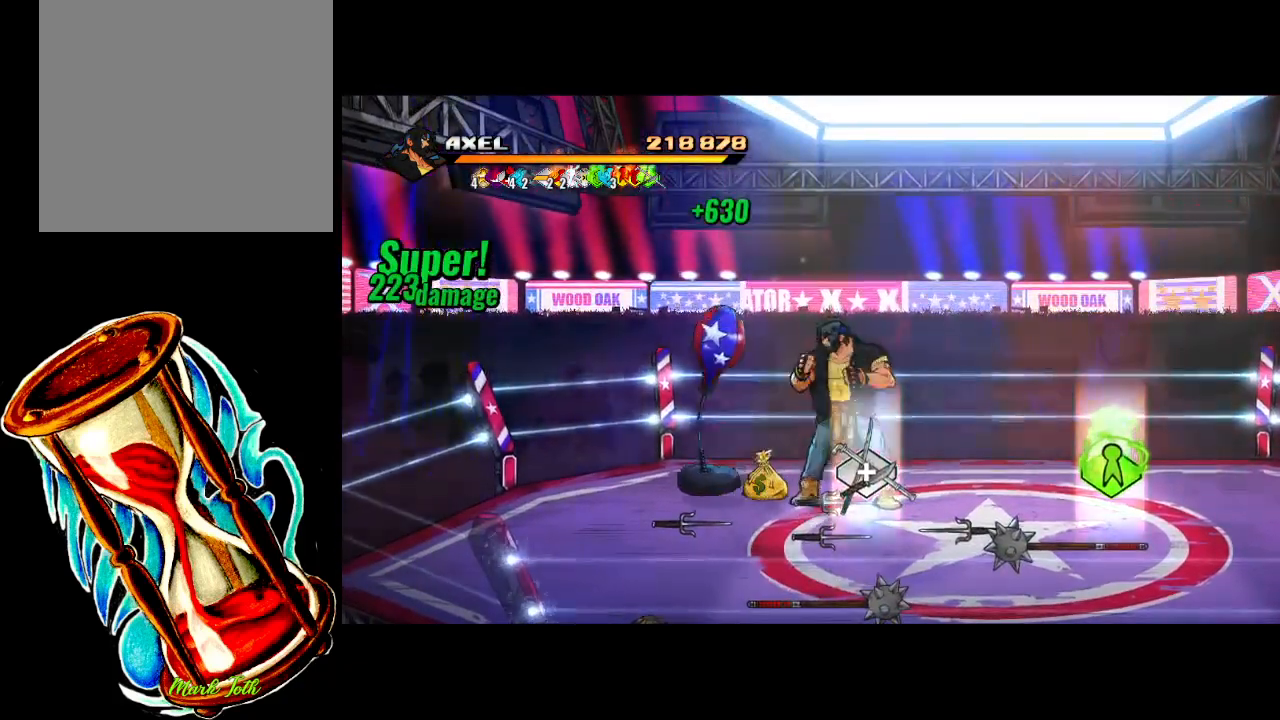
{"buttons": ["B", "DPAD_RIGHT"], "events": [[100, "DPAD_UP", "up"], [333, "DPAD_DOWN", "down"], [350, "DPAD_LEFT", "up"], [450, "B", "down"], [500, "DPAD_DOWN", "up"], [500, "DPAD_RIGHT", "down"]]}
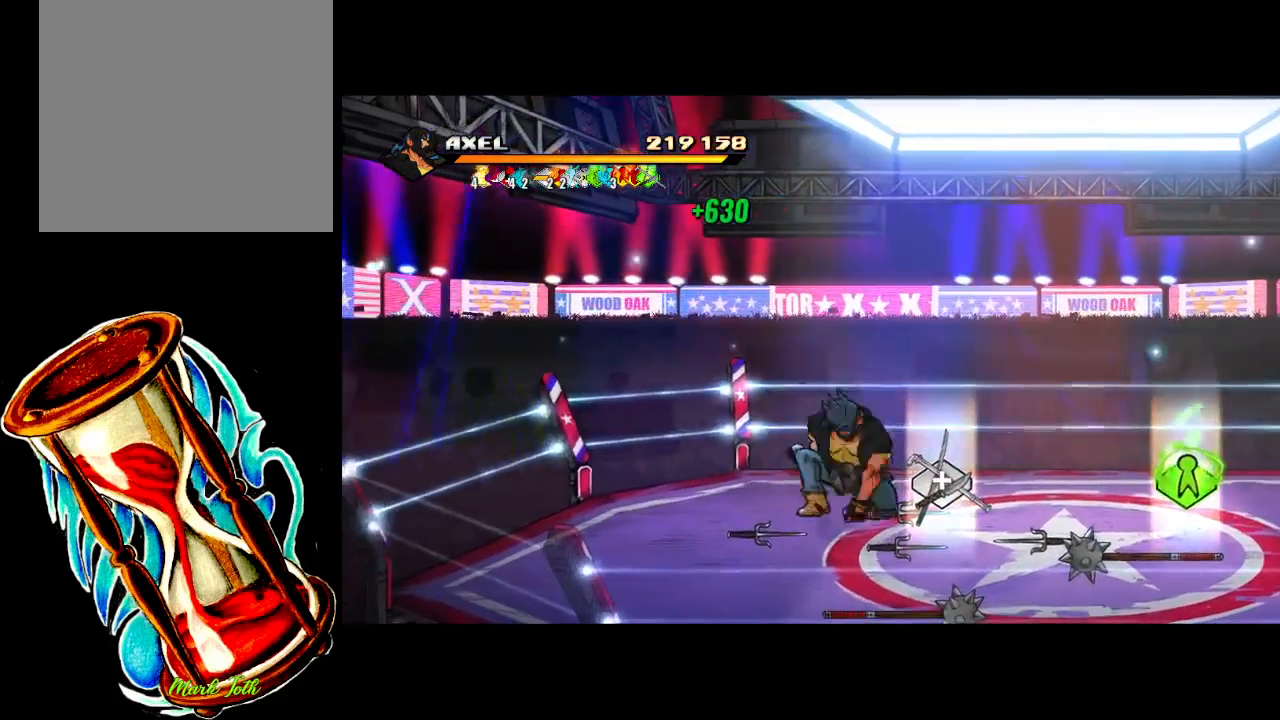
{"buttons": ["DPAD_DOWN", "DPAD_RIGHT"], "events": [[50, "B", "up"], [500, "DPAD_DOWN", "down"]]}
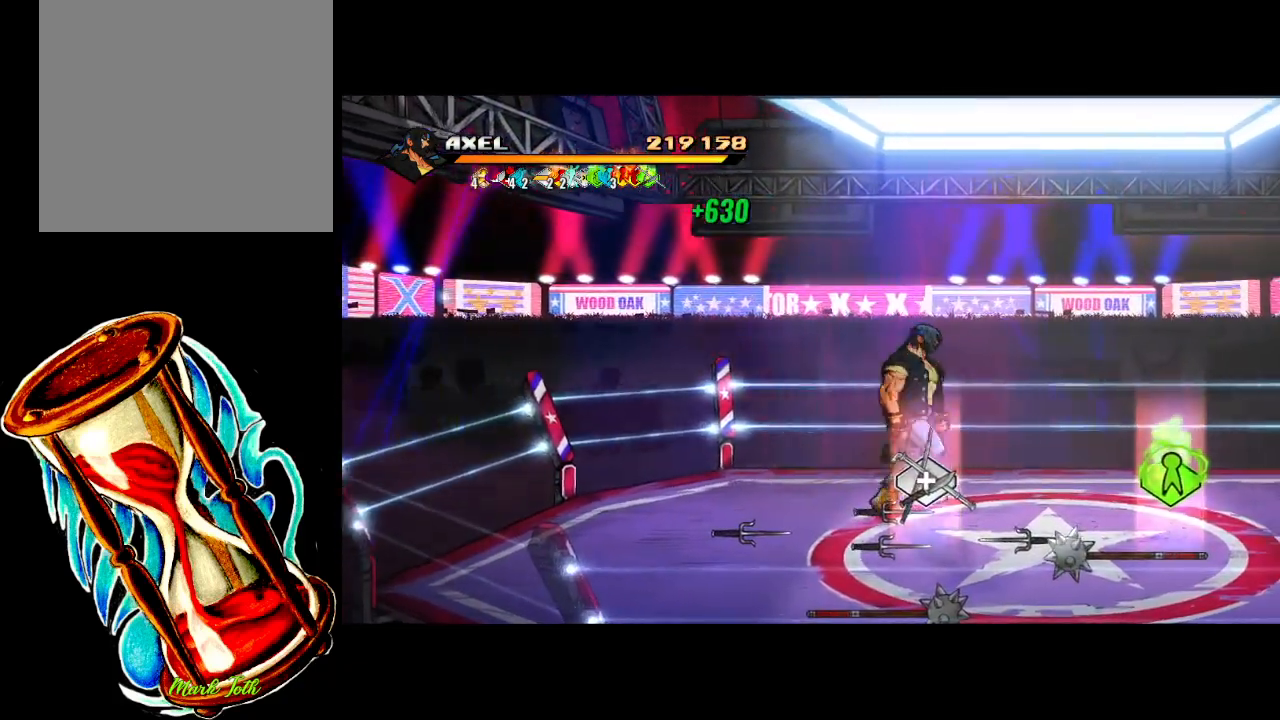
{"buttons": ["DPAD_RIGHT"], "events": [[367, "DPAD_DOWN", "up"]]}
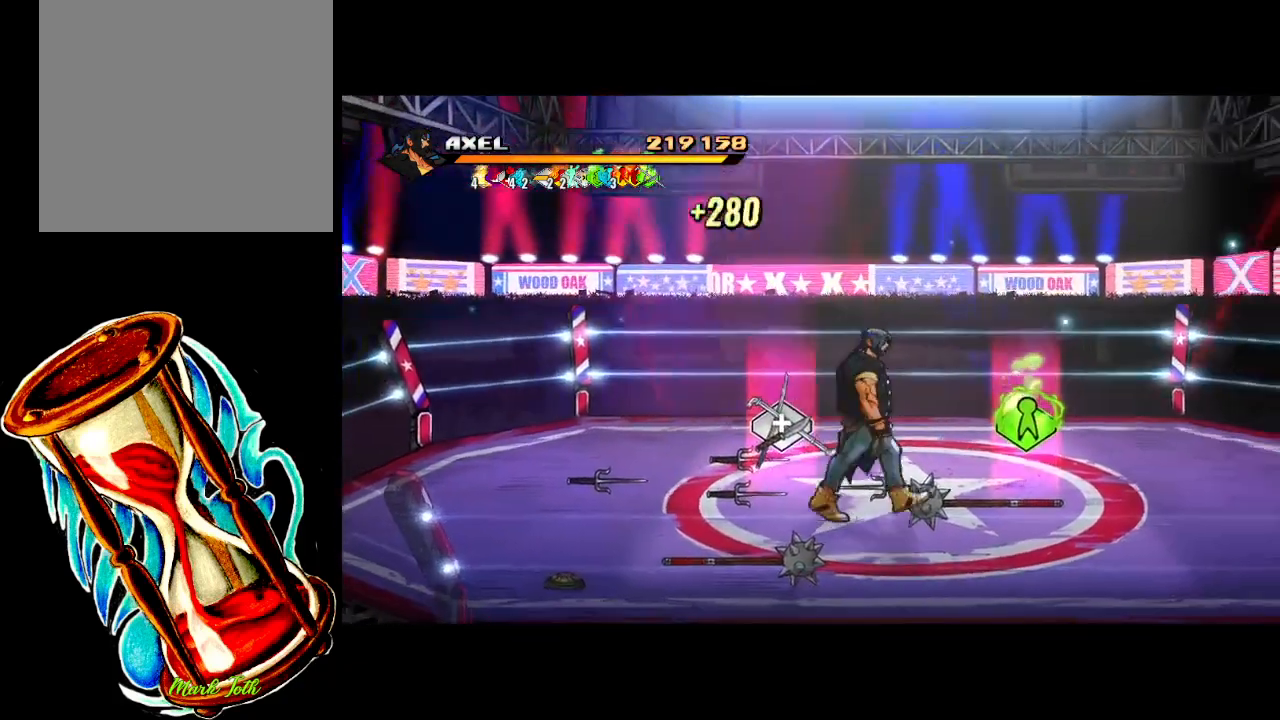
{"buttons": ["DPAD_RIGHT"], "events": []}
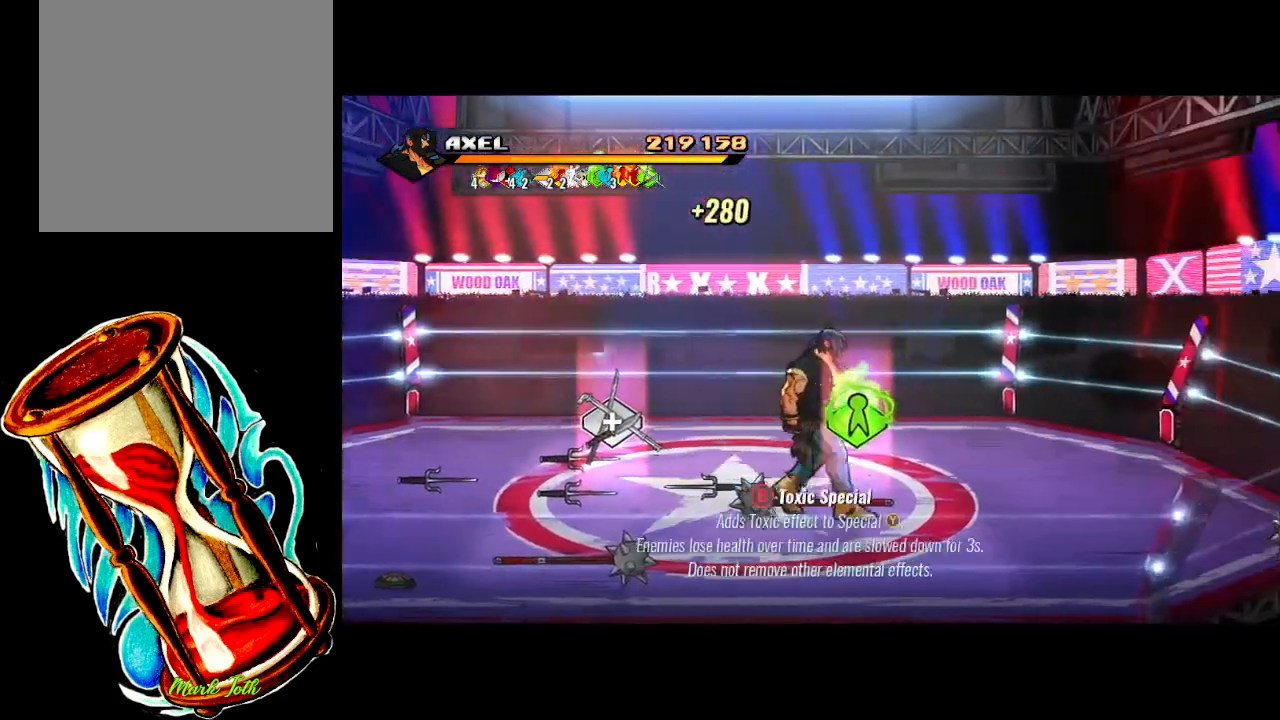
{"buttons": ["B"], "events": [[133, "DPAD_RIGHT", "up"], [400, "B", "down"]]}
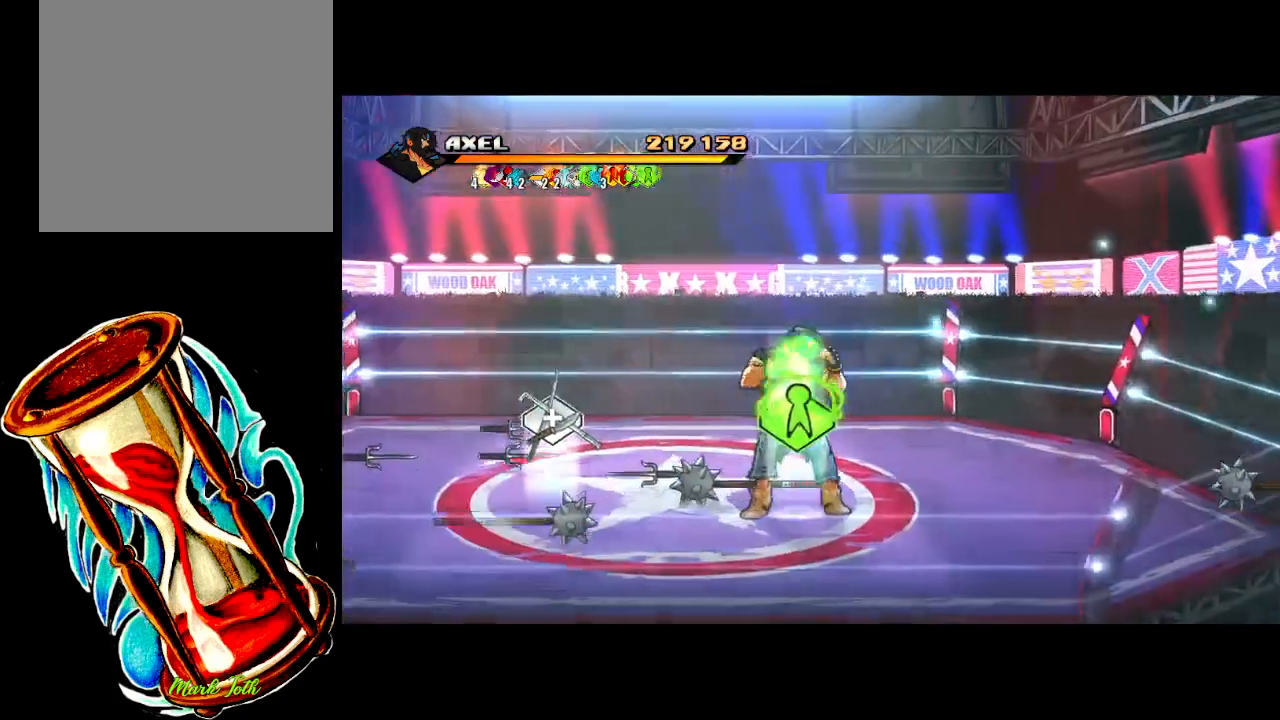
{"buttons": [], "events": [[33, "B", "up"]]}
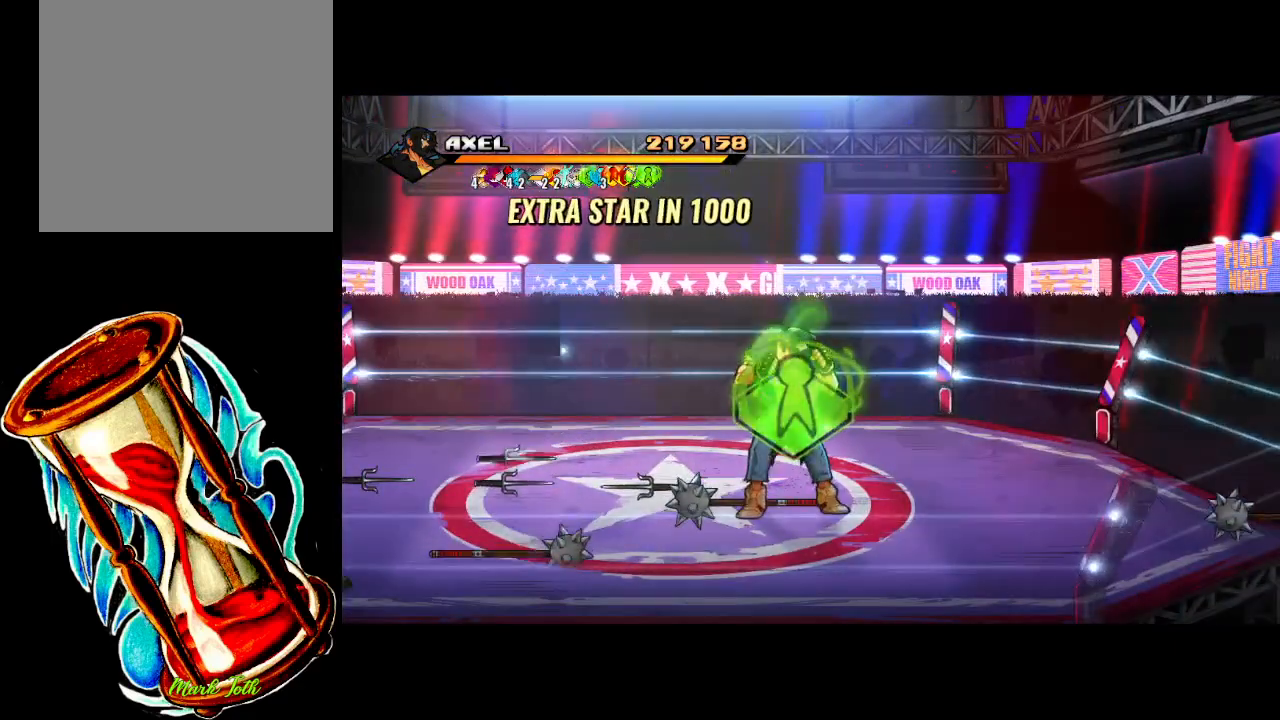
{"buttons": ["DPAD_LEFT"], "events": [[400, "DPAD_LEFT", "down"]]}
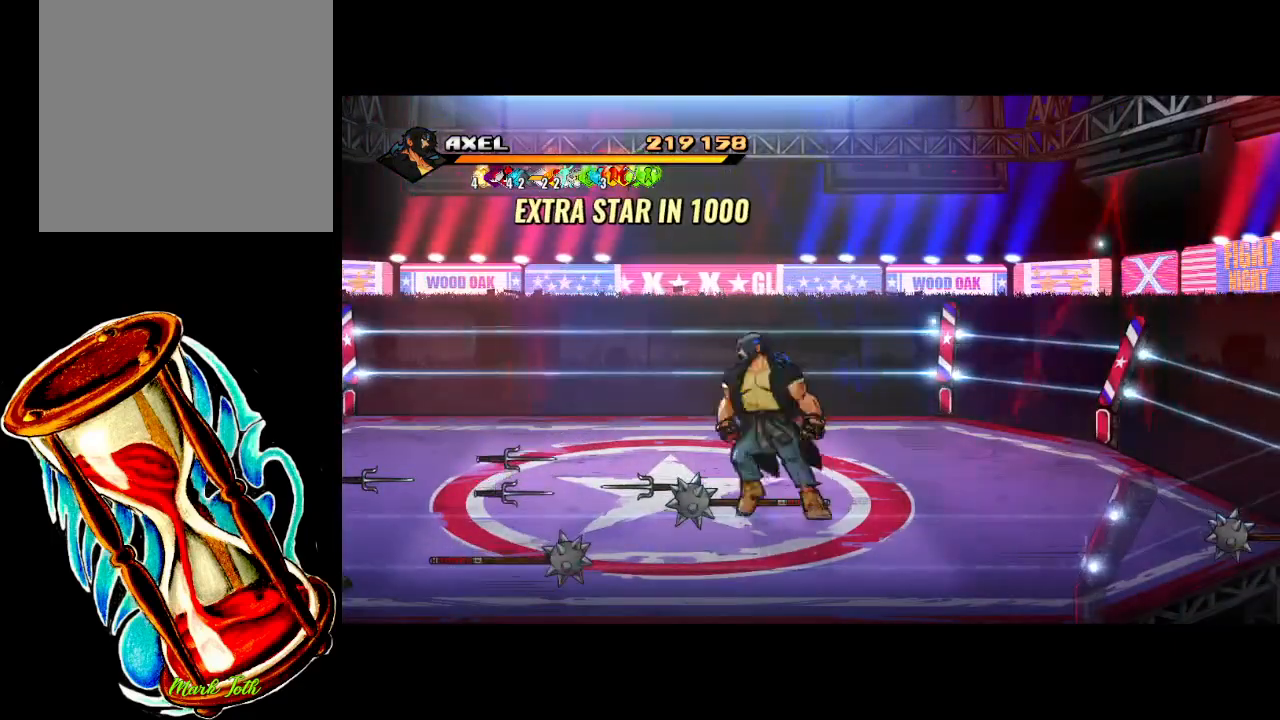
{"buttons": [], "events": [[433, "DPAD_LEFT", "up"]]}
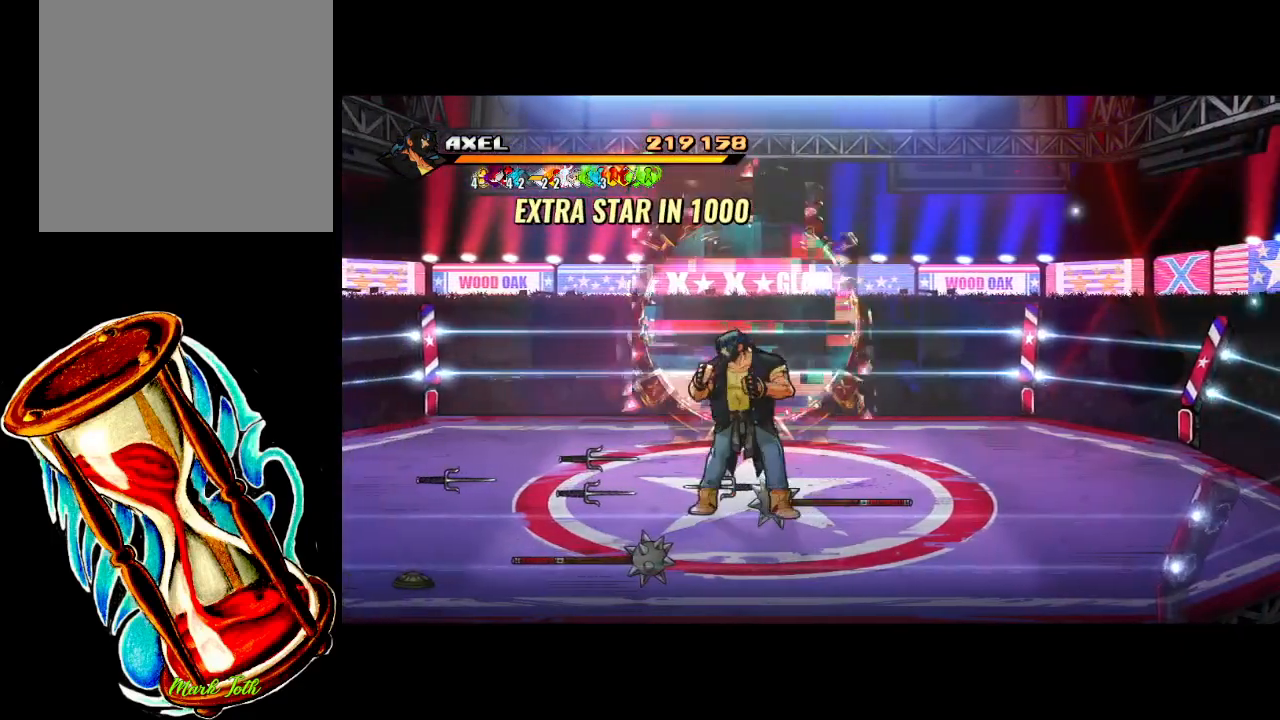
{"buttons": [], "events": []}
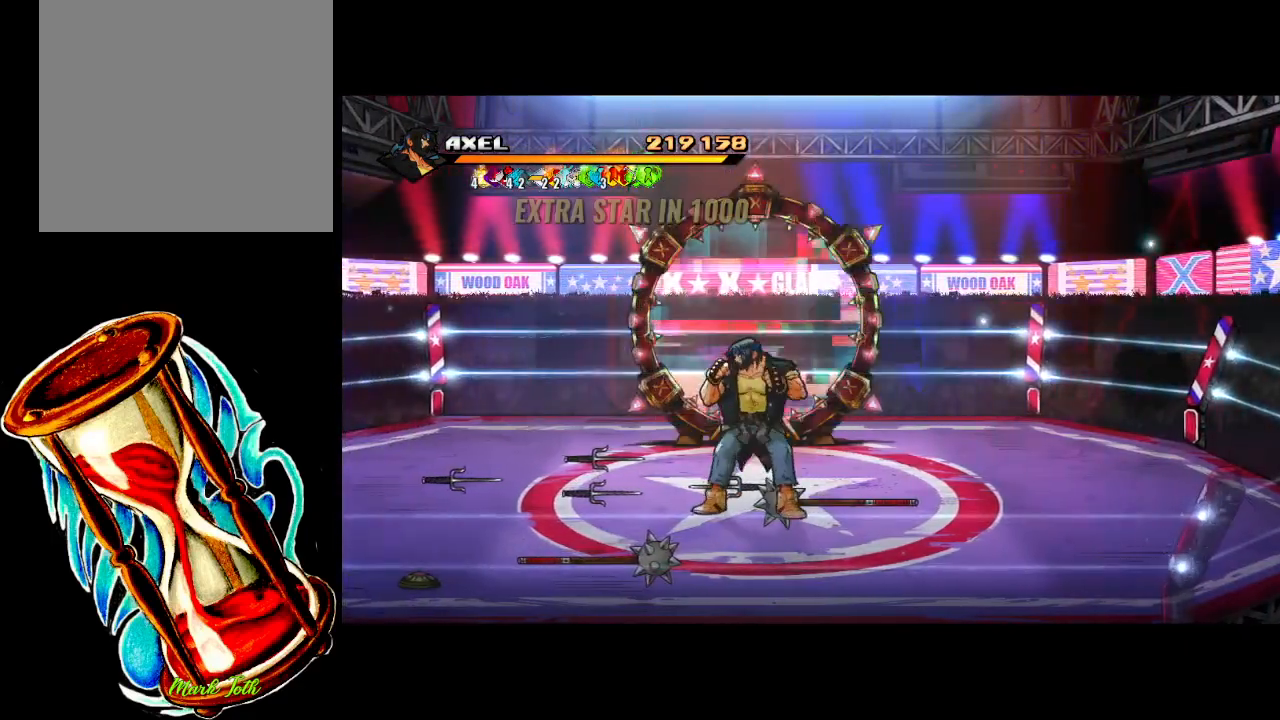
{"buttons": ["DPAD_UP"], "events": [[167, "DPAD_UP", "down"]]}
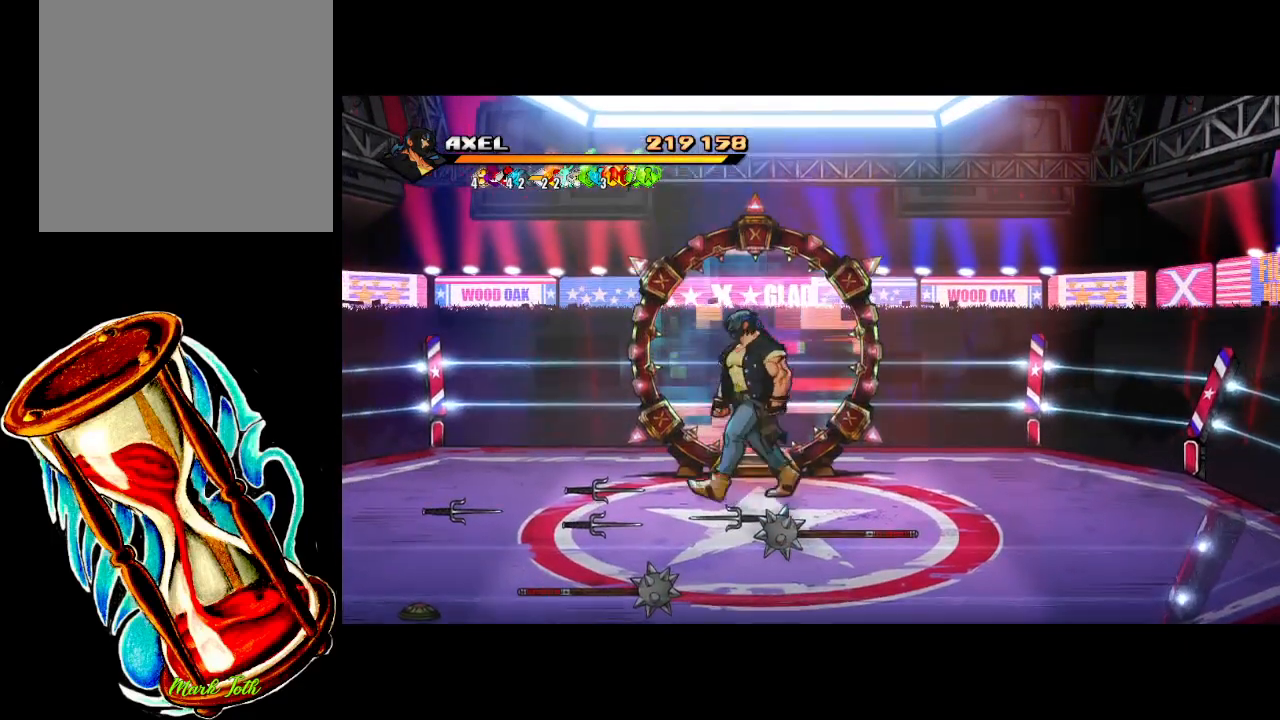
{"buttons": ["DPAD_UP"], "events": []}
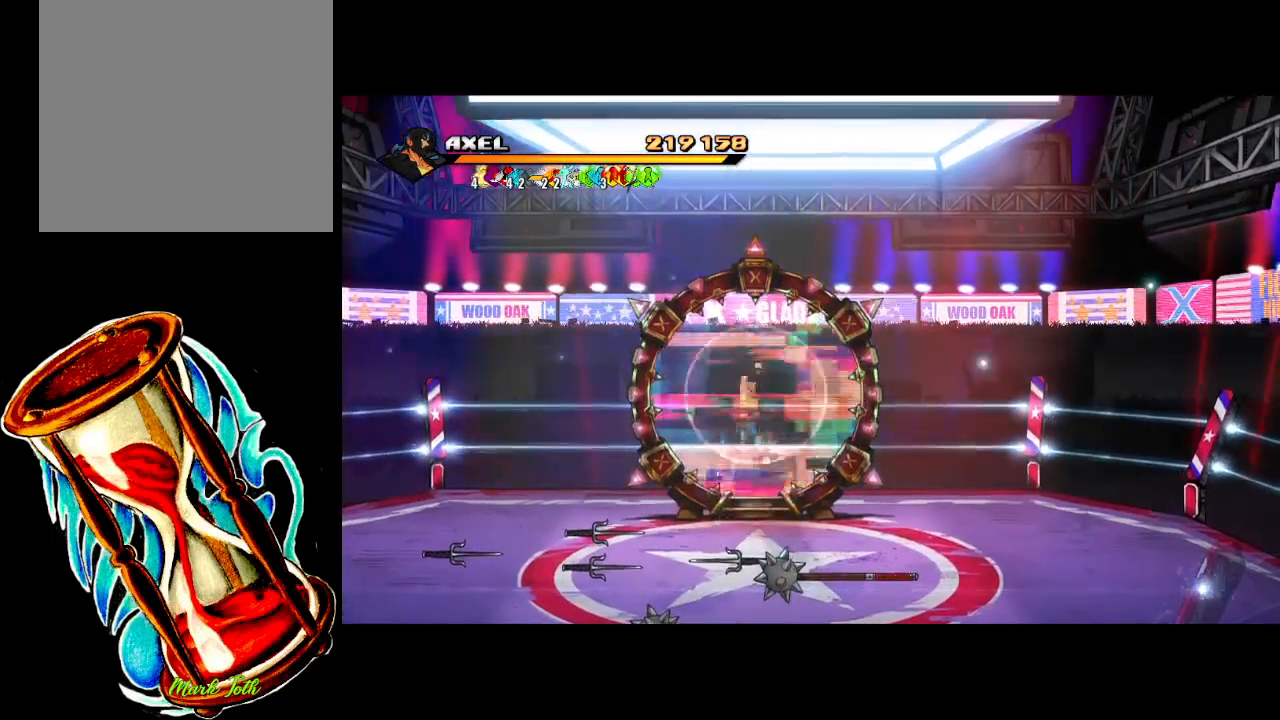
{"buttons": [], "events": [[100, "DPAD_UP", "up"]]}
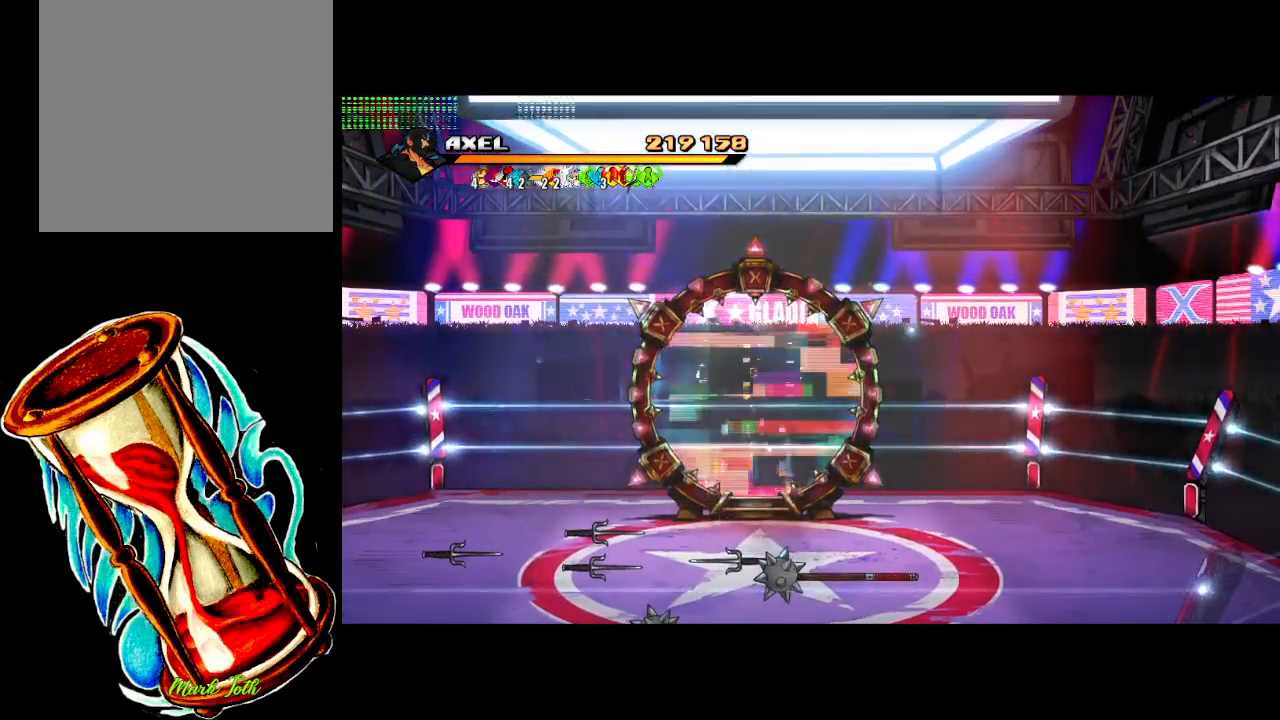
{"buttons": [], "events": []}
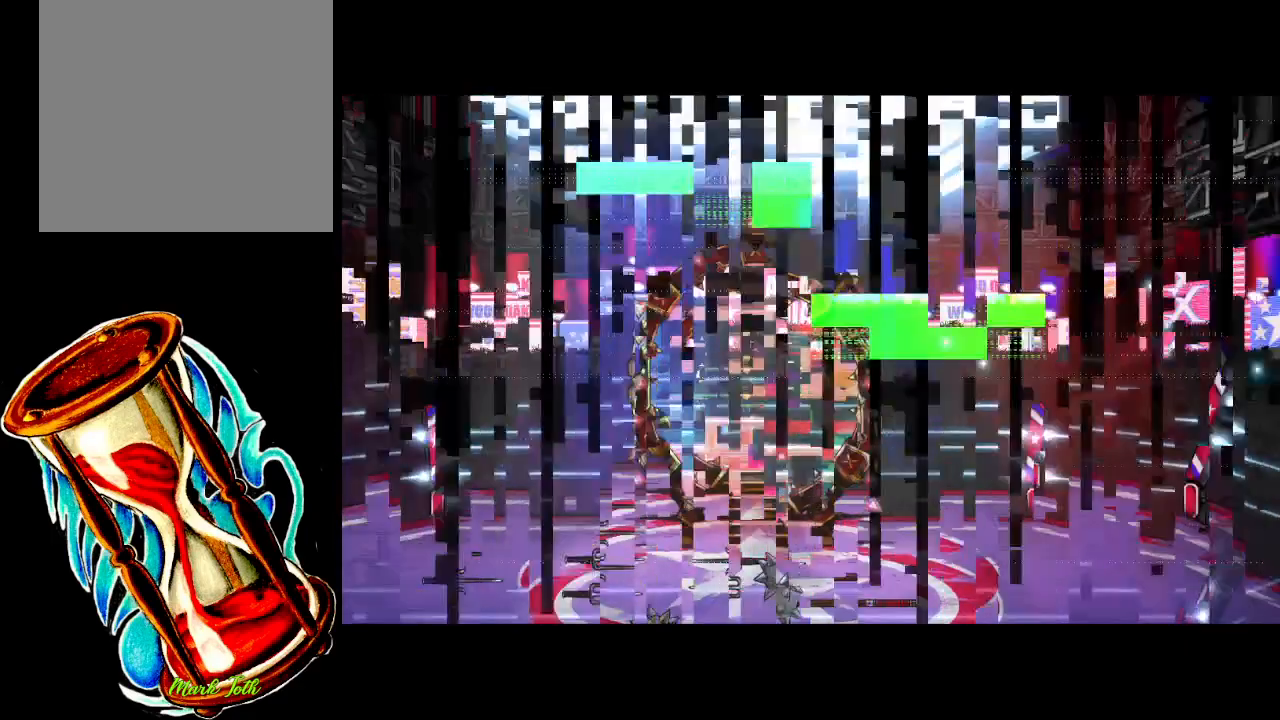
{"buttons": [], "events": []}
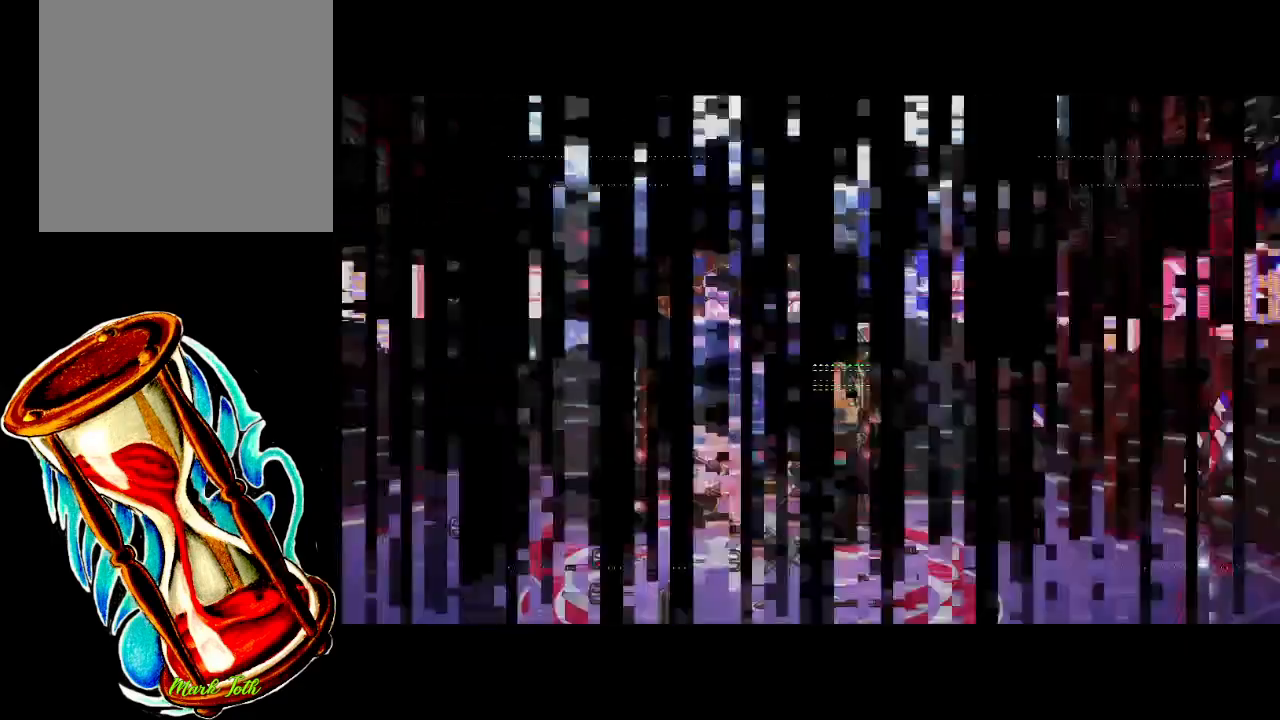
{"buttons": [], "events": []}